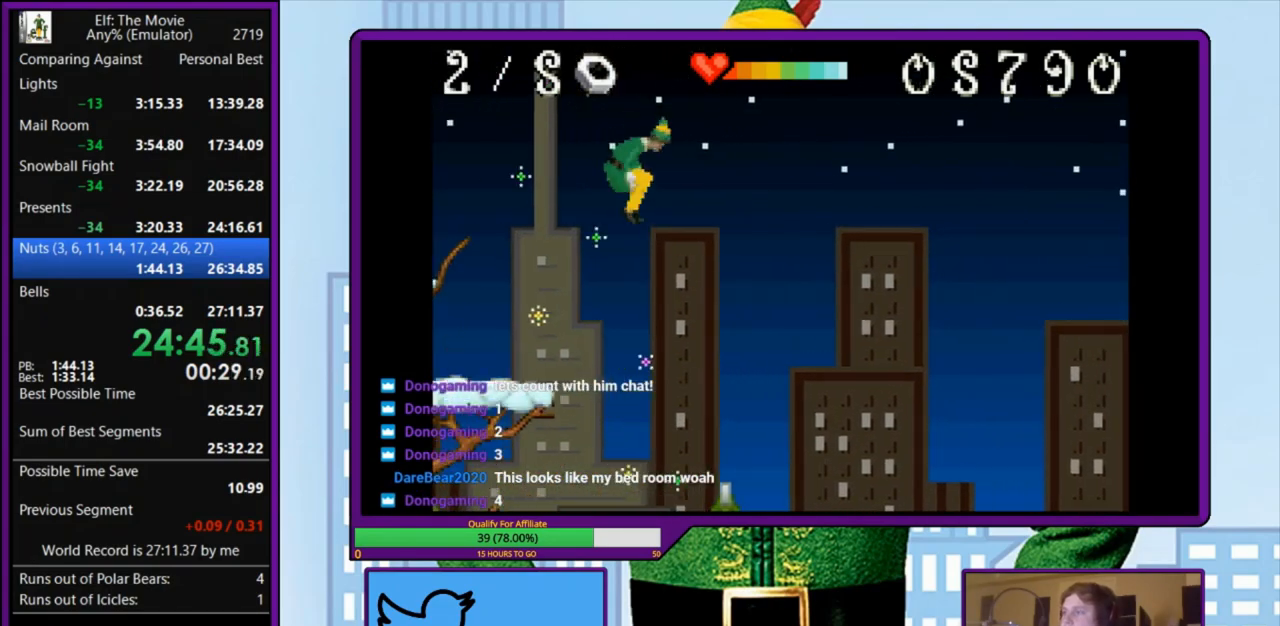
Gameplay with keyboard; each line is a JSON object with the keys held at the frame after it. "events" lists presses ("down") and releases ("up") of "a", "down", "left", "right", "s", "up", "x" and "z" between this image and that frame as [ms after this image, input, new state], when the widget could be followed in between. No other keys are recorded. Mouse input is not recorded.
{"keys": ["right"], "events": []}
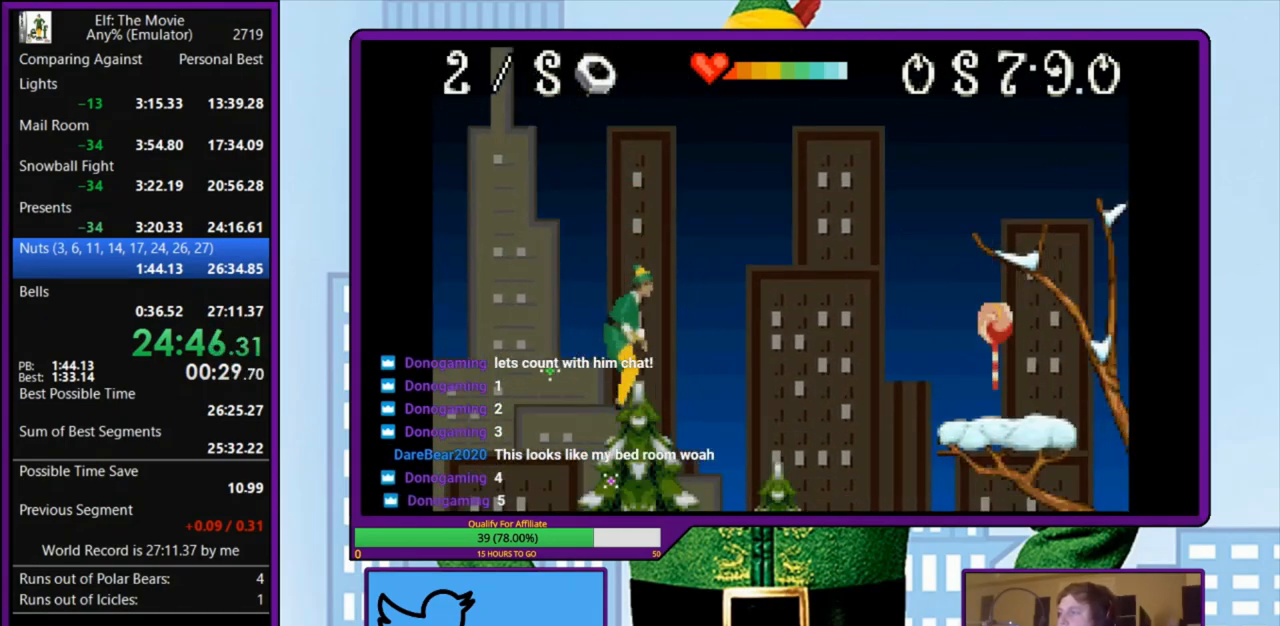
{"keys": ["right"], "events": []}
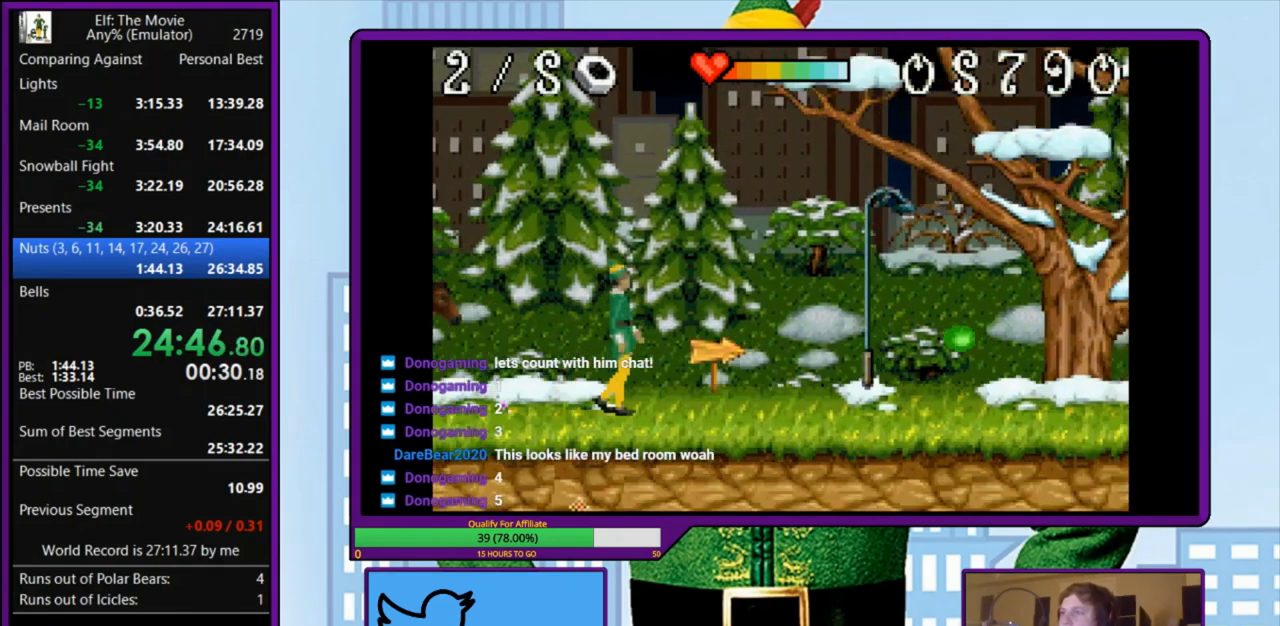
{"keys": [], "events": [[300, "right", "up"]]}
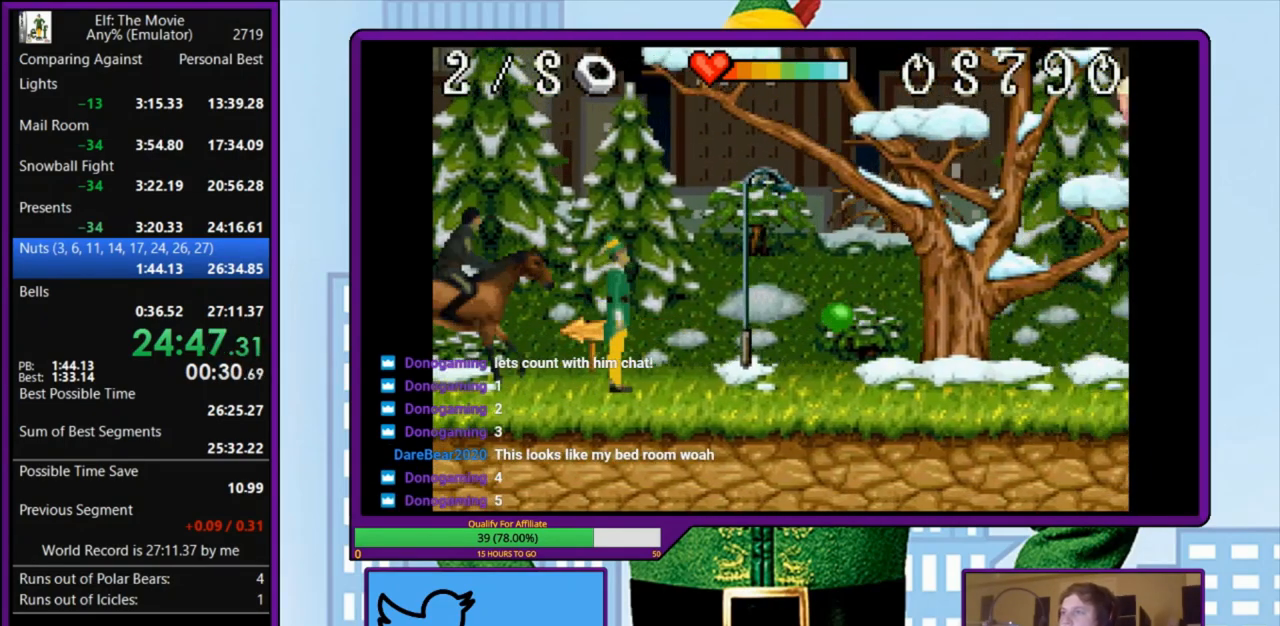
{"keys": ["right"], "events": [[500, "right", "down"]]}
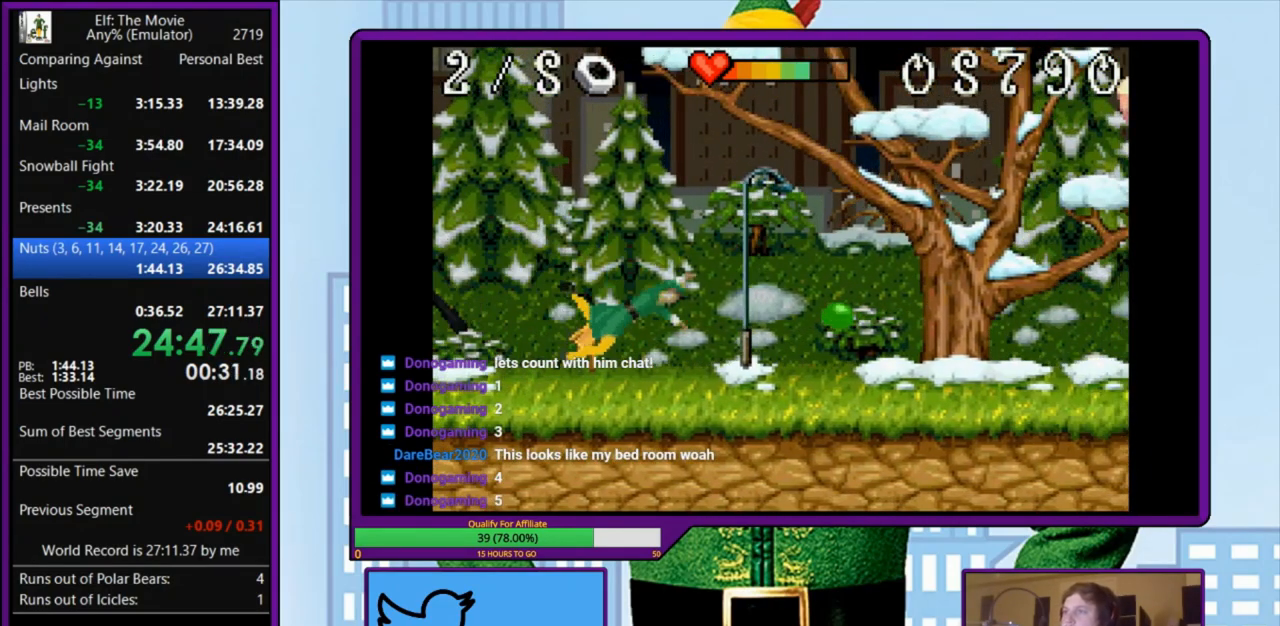
{"keys": ["right"], "events": []}
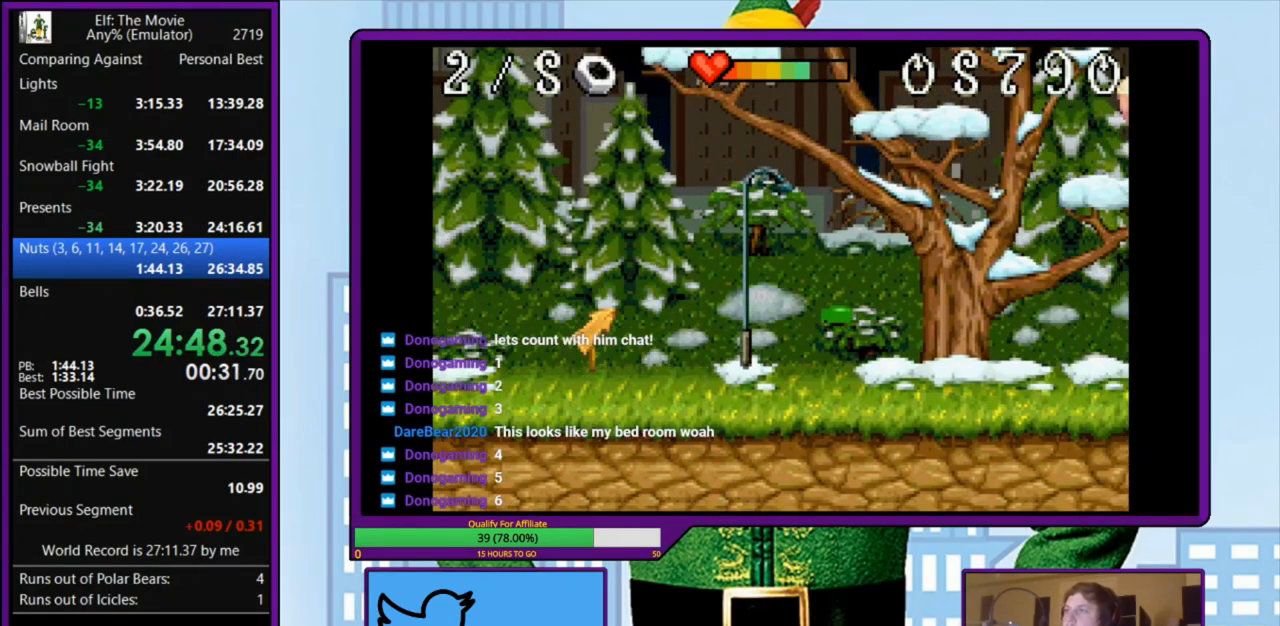
{"keys": ["right"], "events": []}
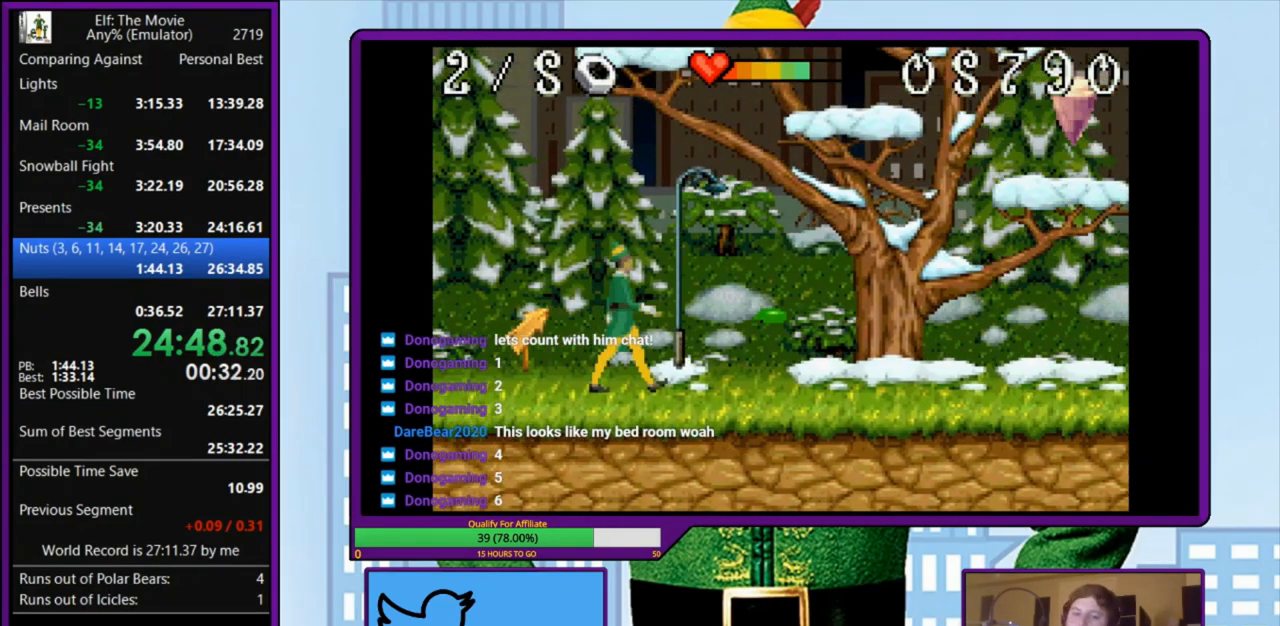
{"keys": ["right"], "events": []}
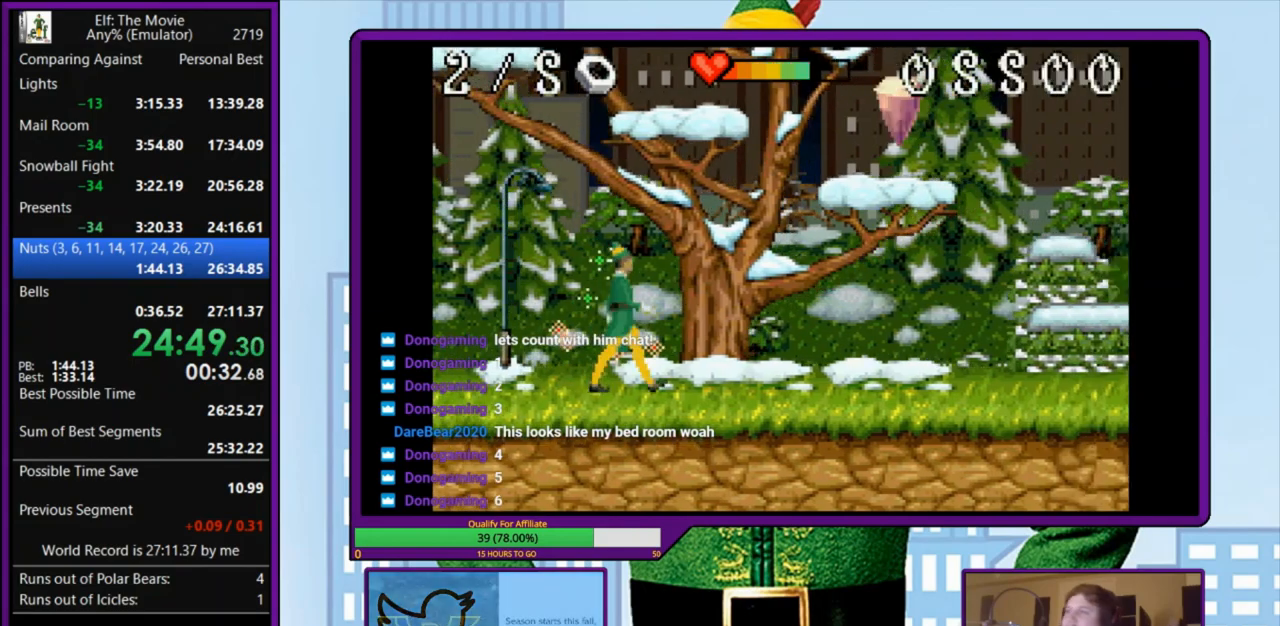
{"keys": ["right"], "events": []}
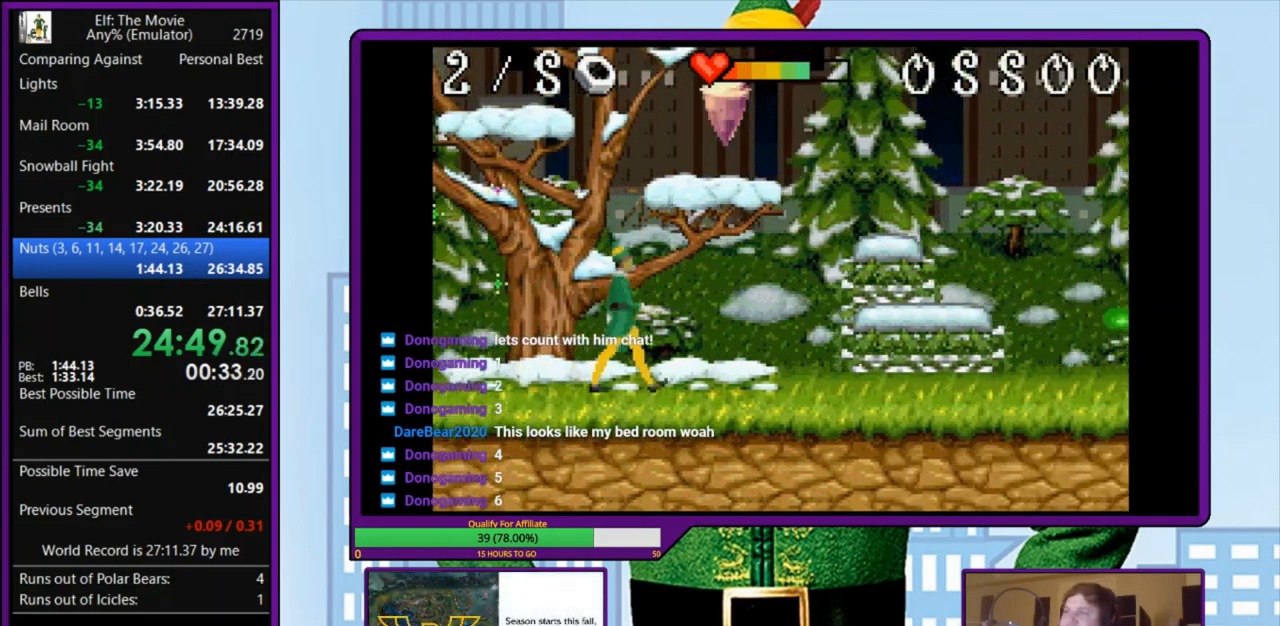
{"keys": ["right"], "events": []}
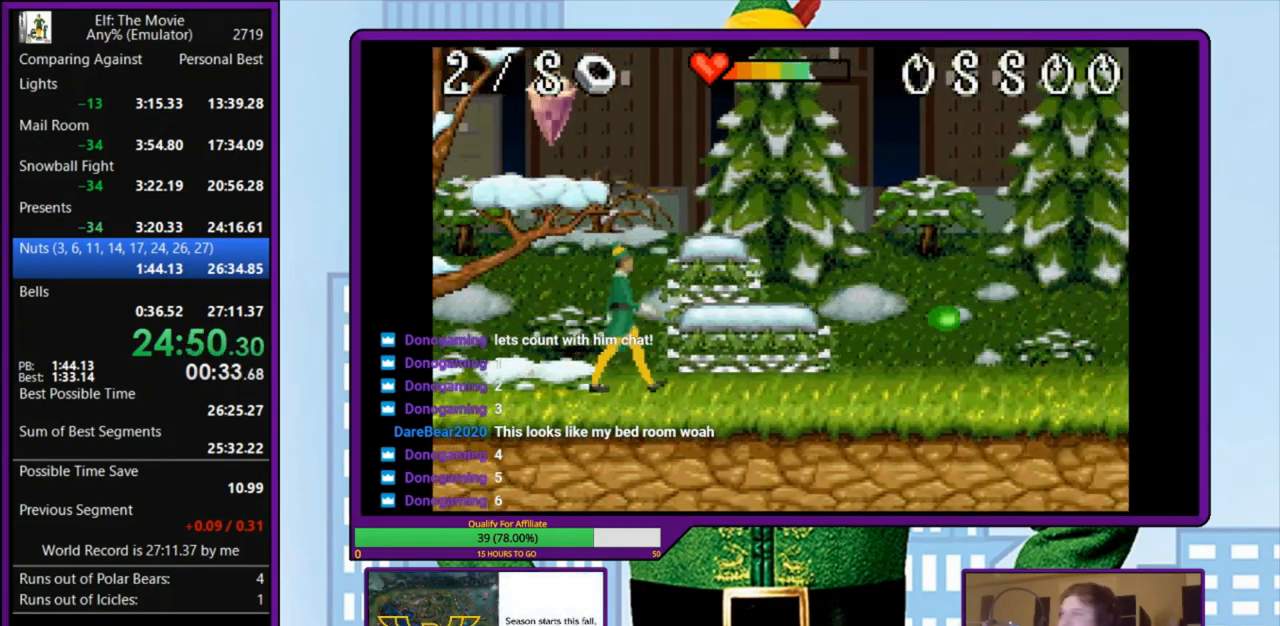
{"keys": ["right"], "events": []}
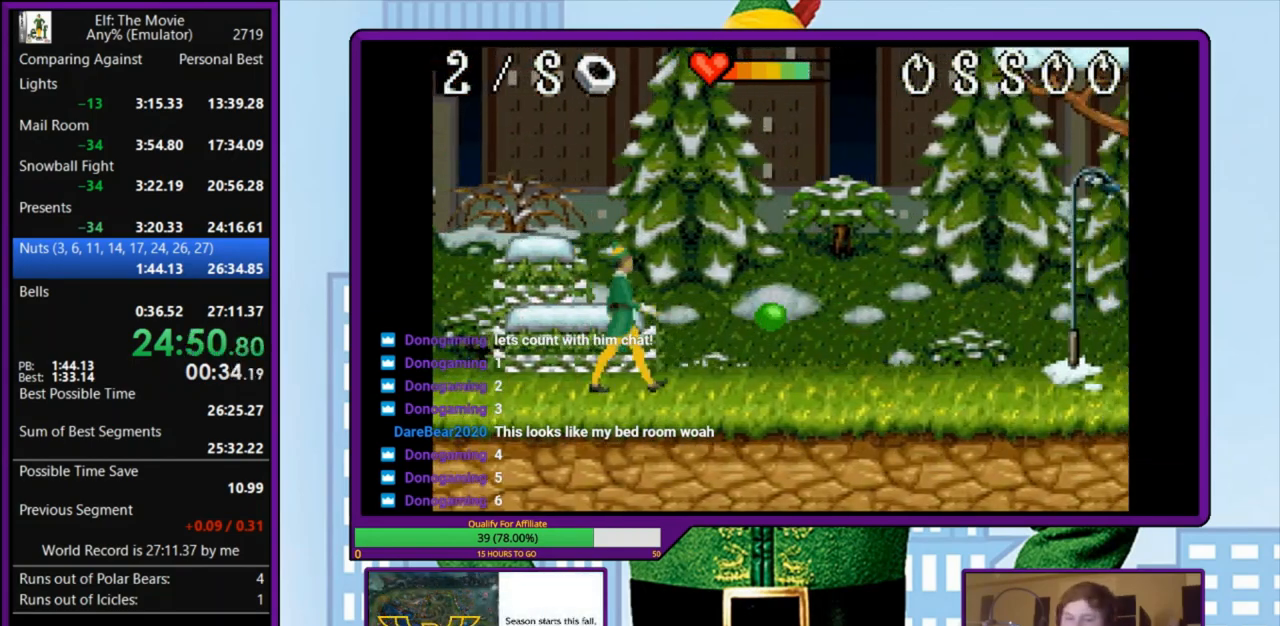
{"keys": ["right"], "events": []}
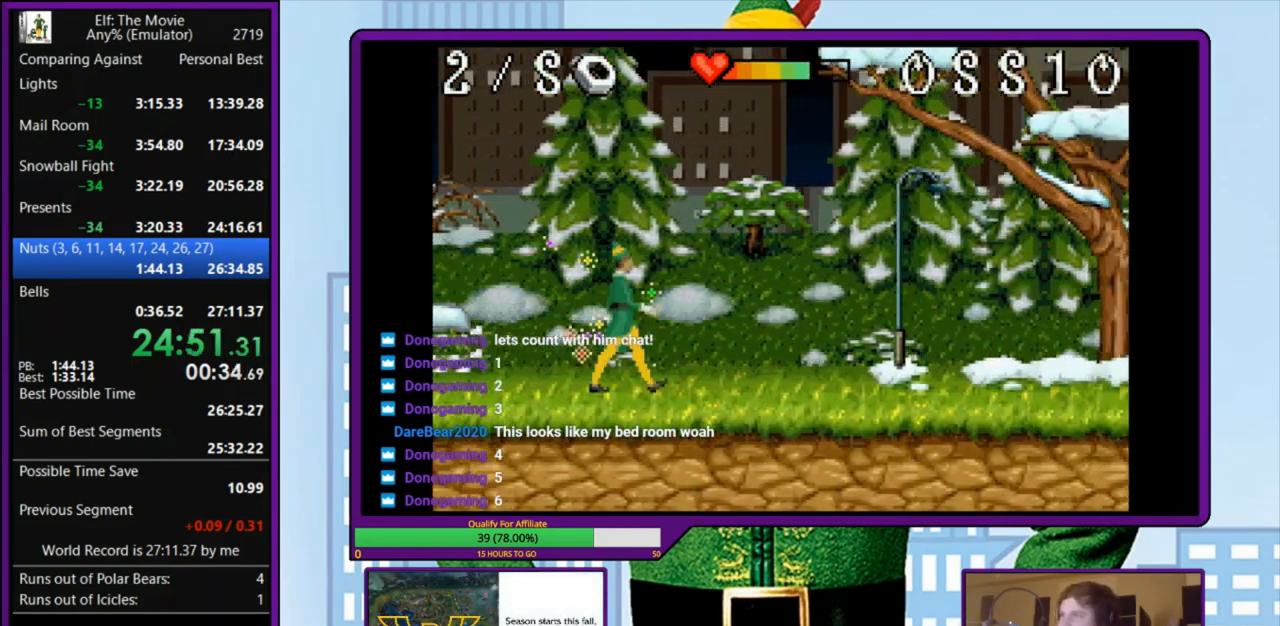
{"keys": ["right"], "events": []}
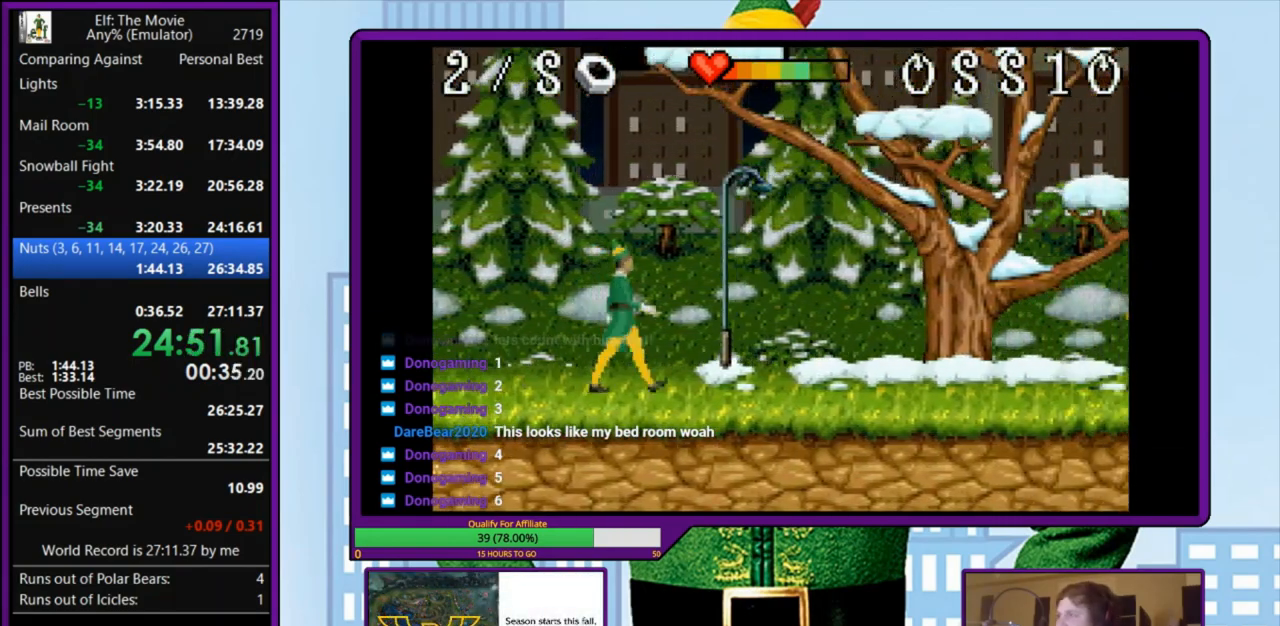
{"keys": ["right"], "events": []}
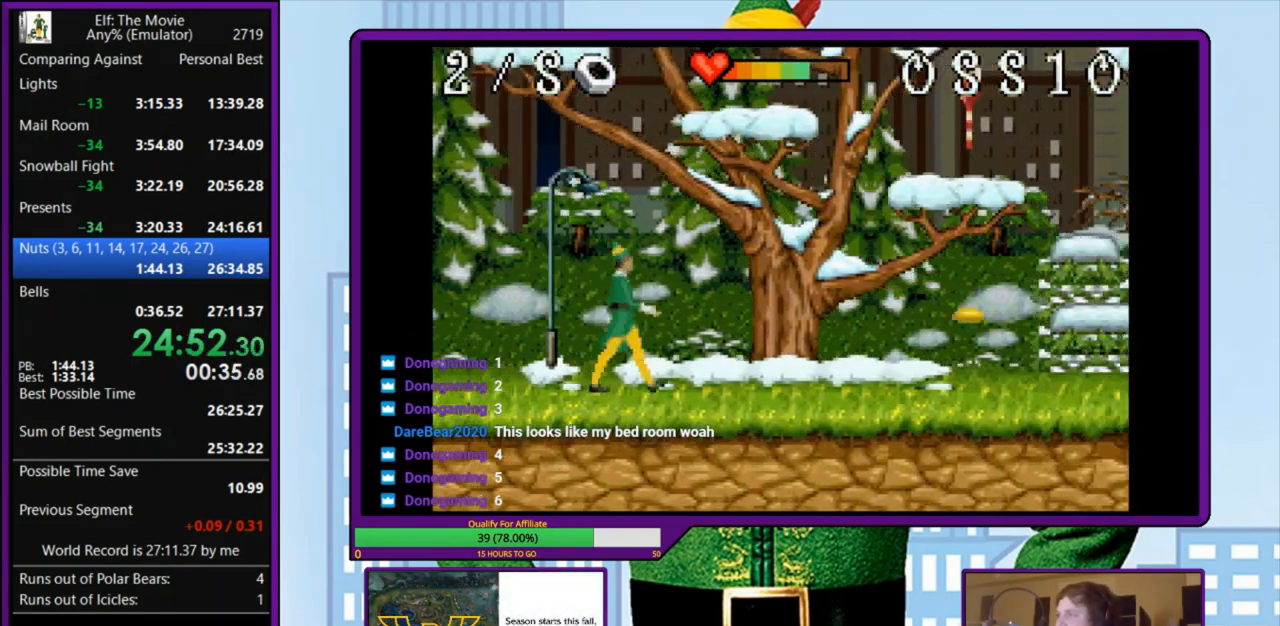
{"keys": ["right"], "events": []}
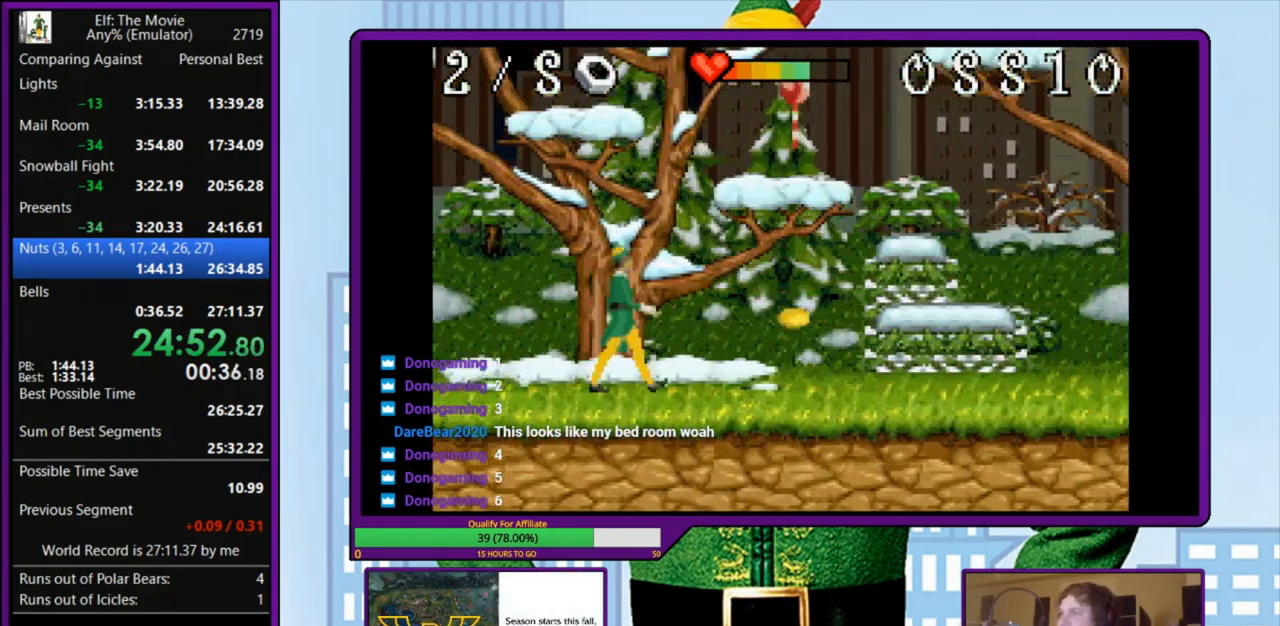
{"keys": ["right"], "events": []}
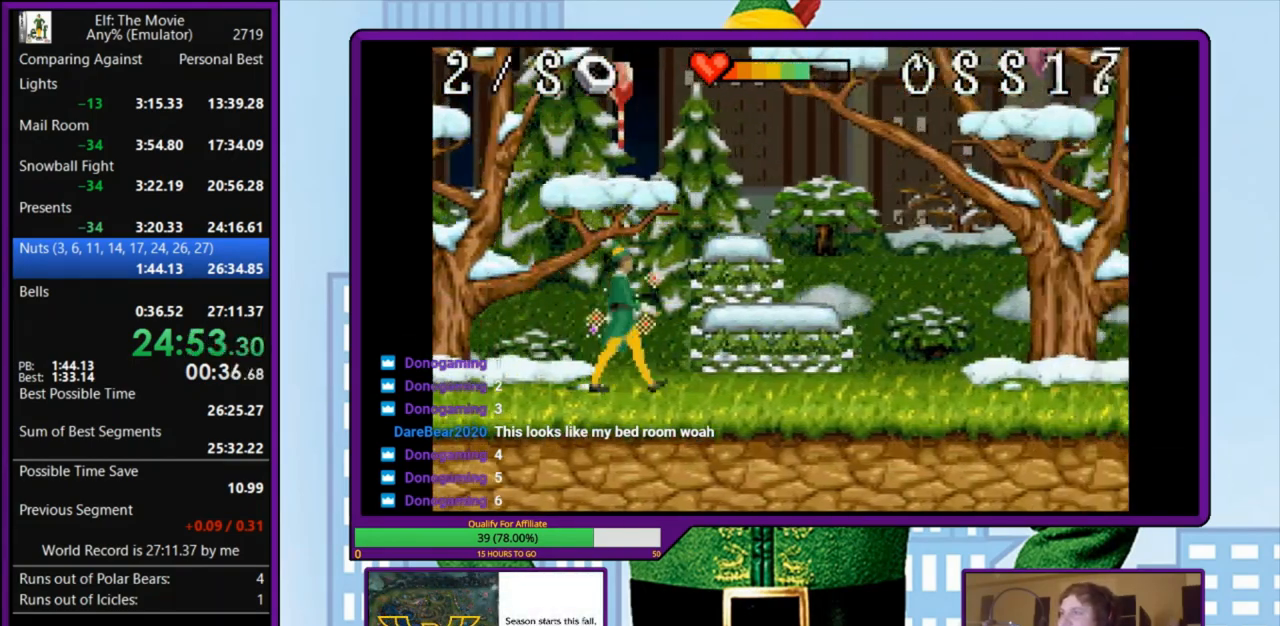
{"keys": ["right"], "events": []}
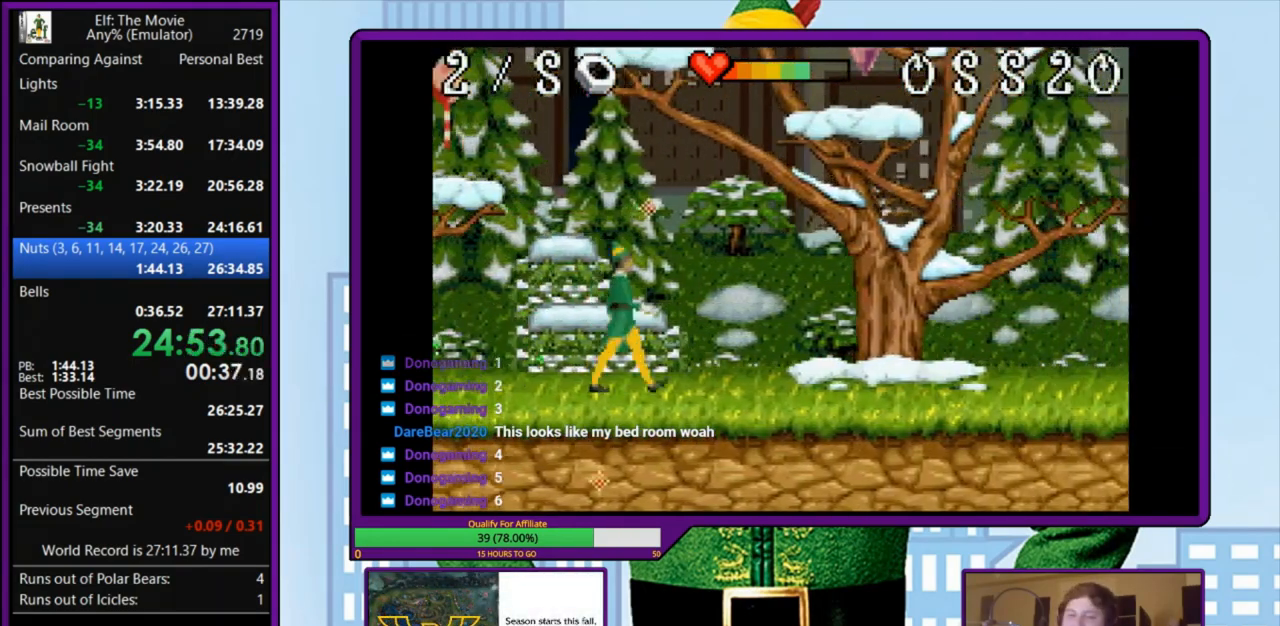
{"keys": ["right"], "events": []}
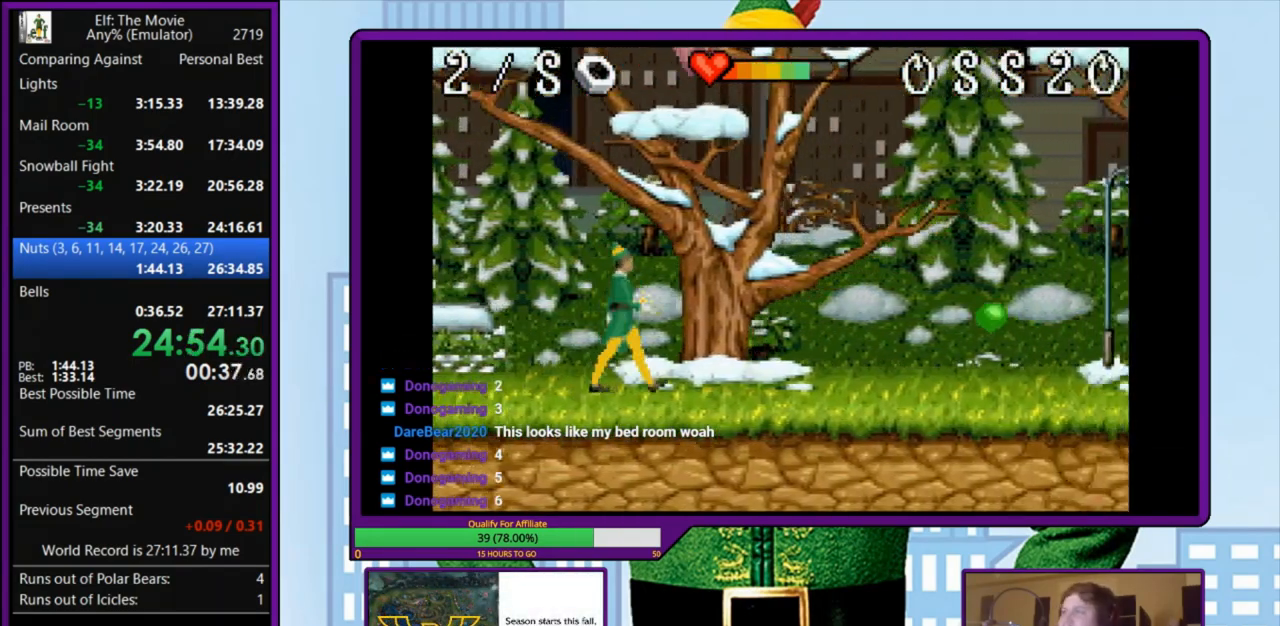
{"keys": ["right"], "events": []}
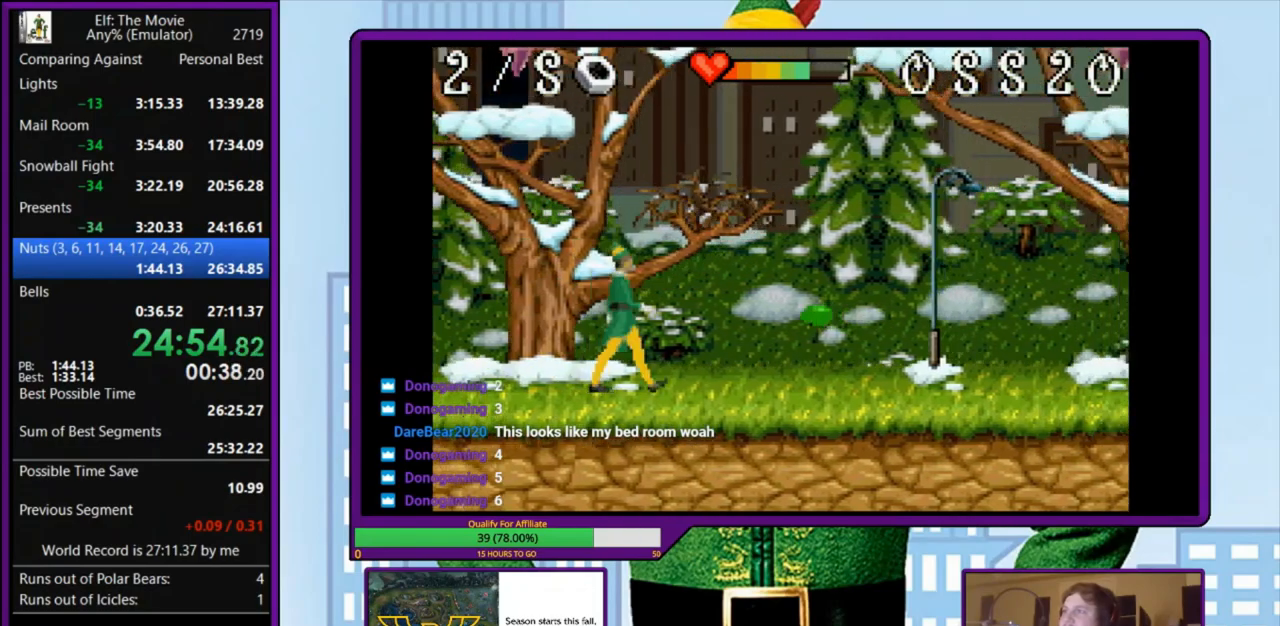
{"keys": ["right"], "events": []}
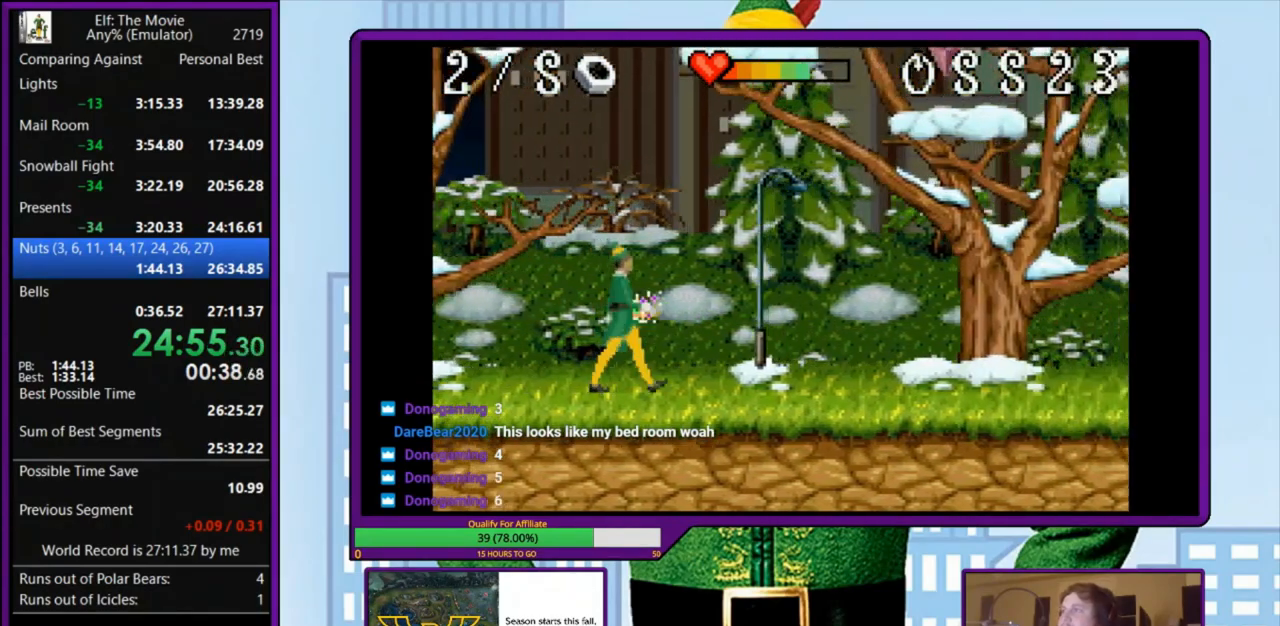
{"keys": ["right"], "events": []}
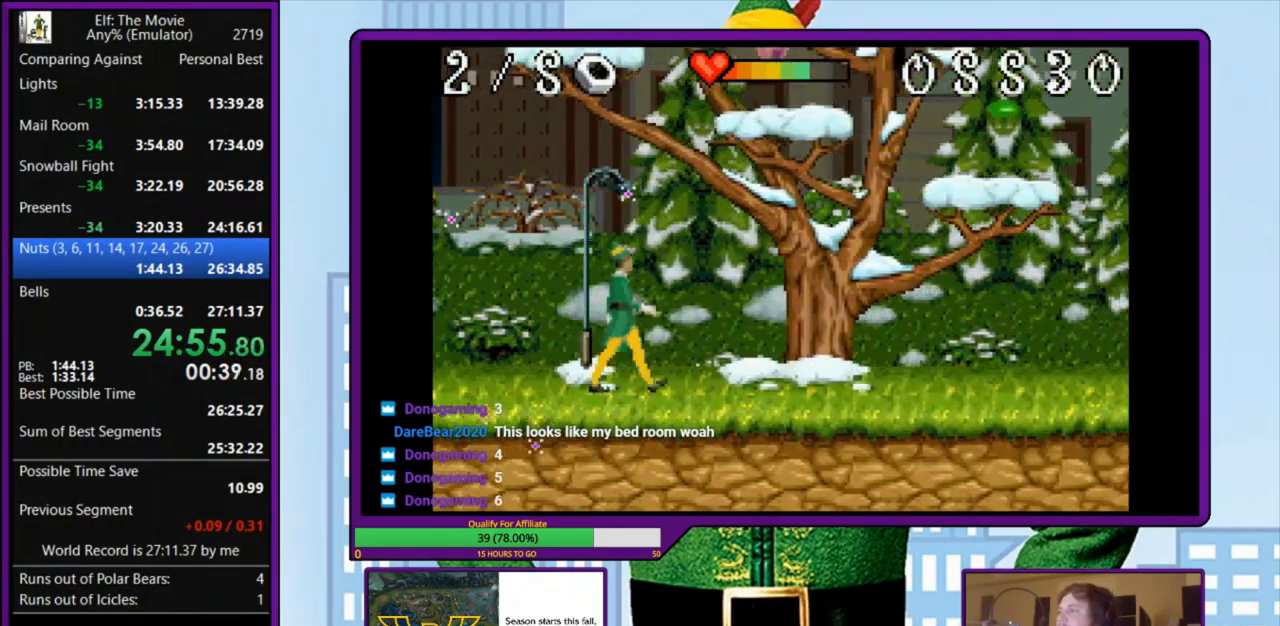
{"keys": ["right"], "events": []}
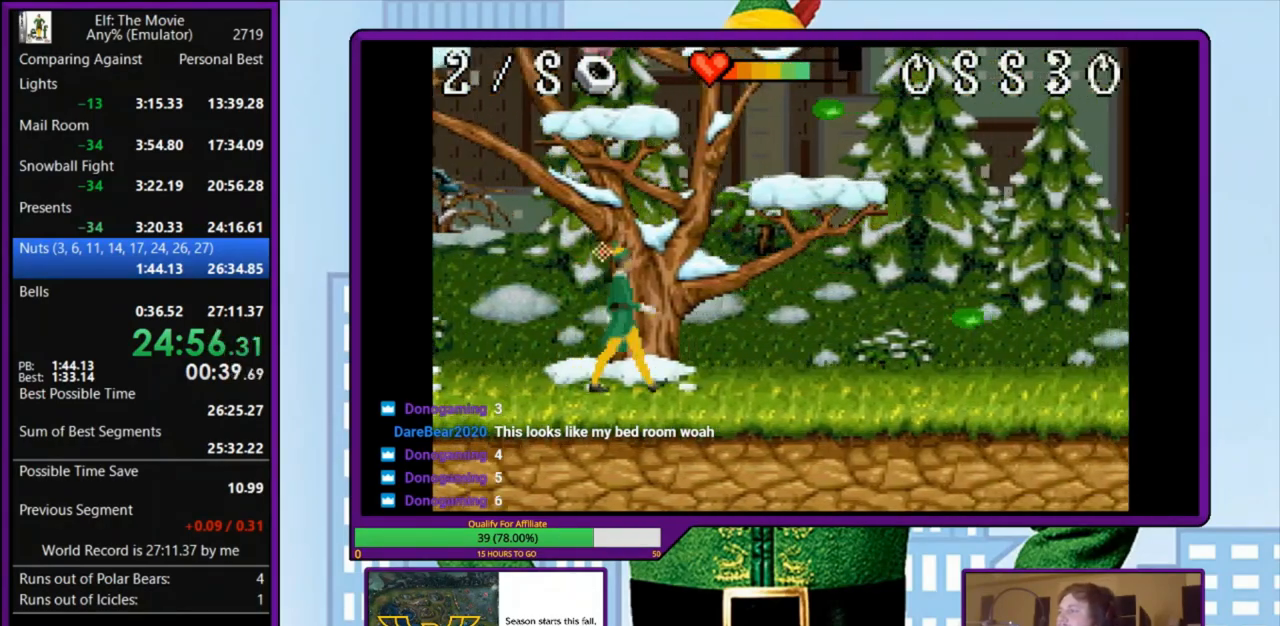
{"keys": ["right"], "events": []}
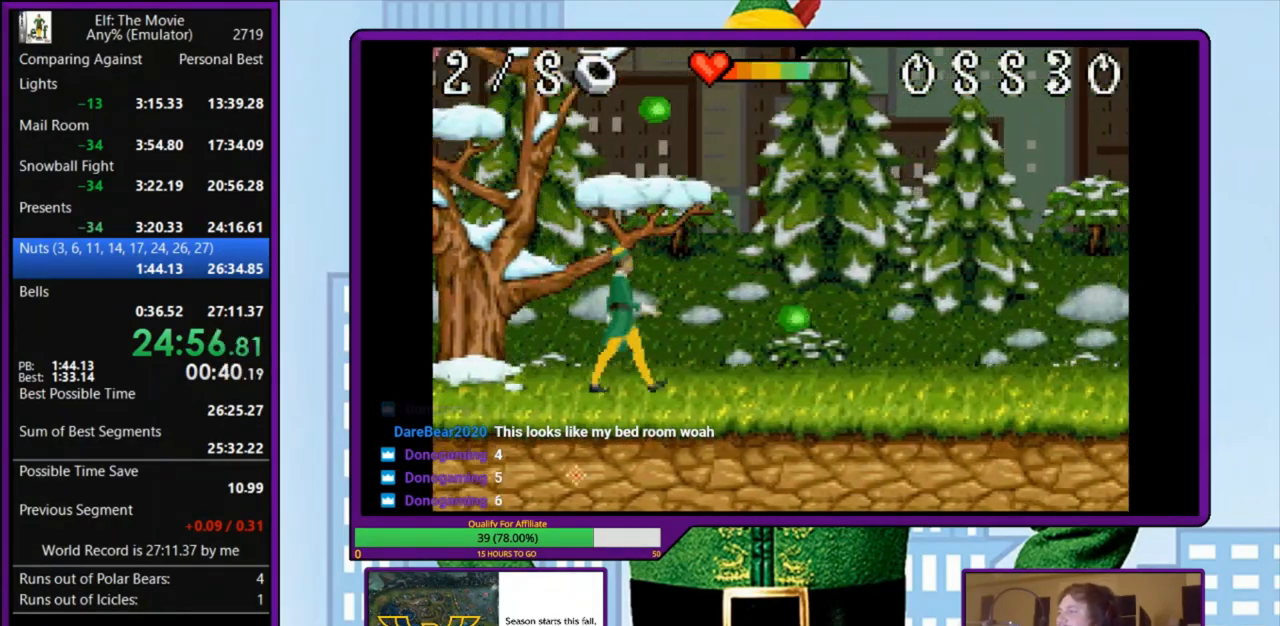
{"keys": ["right"], "events": []}
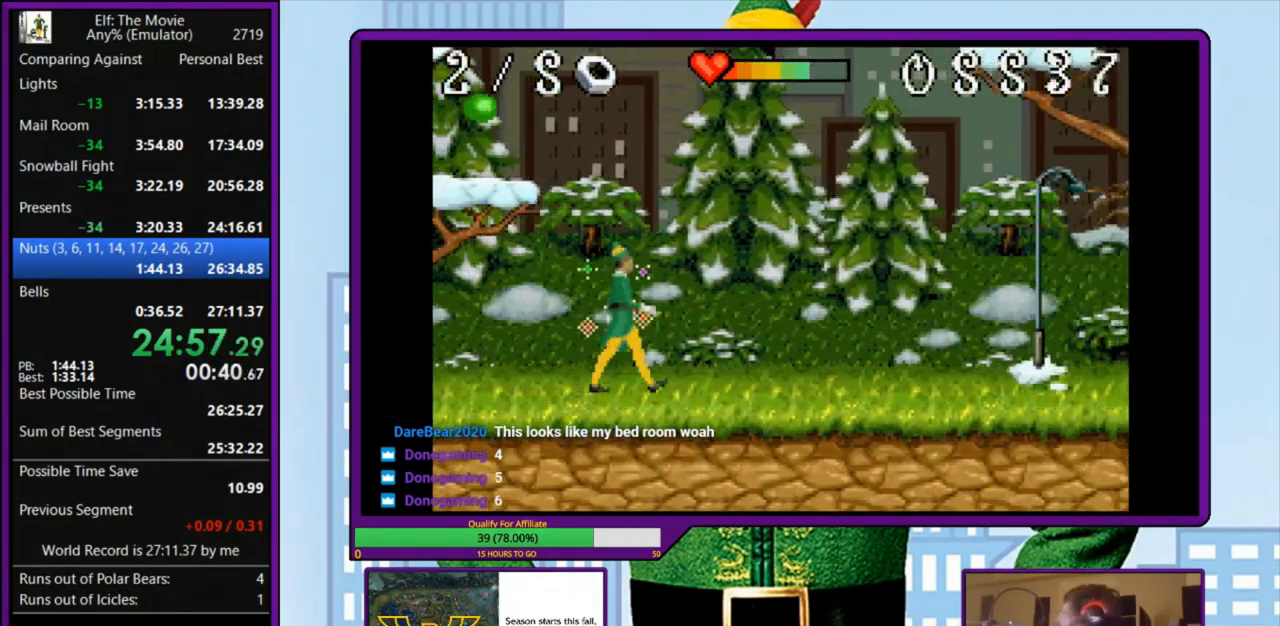
{"keys": ["right"], "events": []}
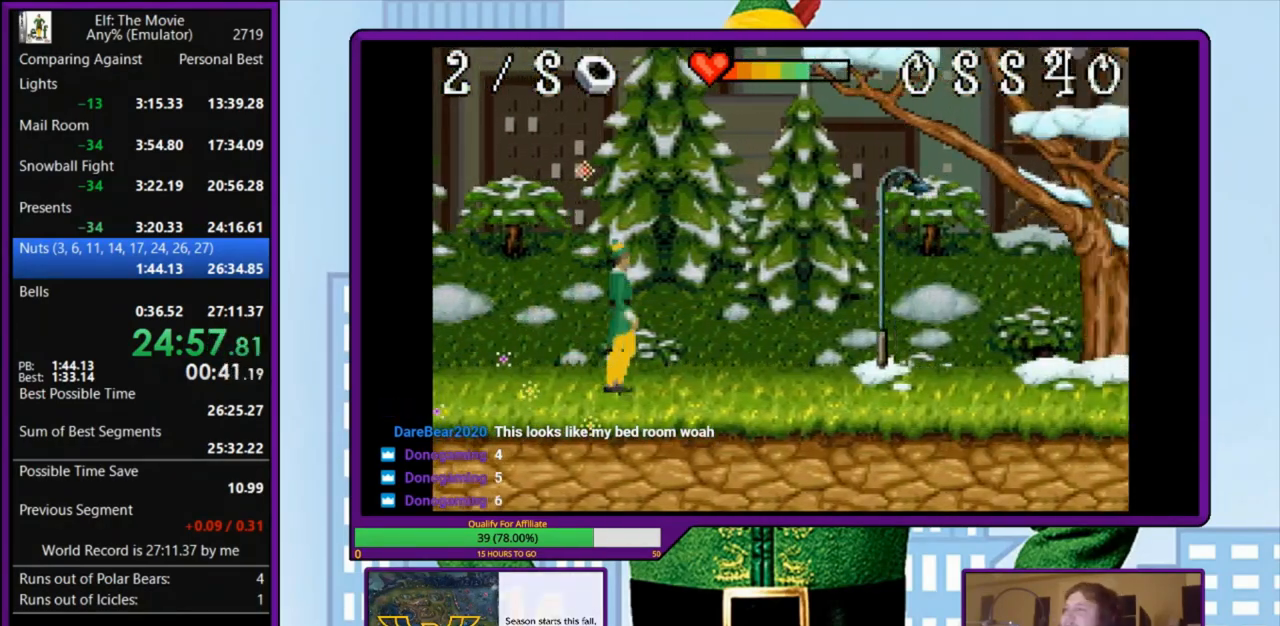
{"keys": ["right"], "events": []}
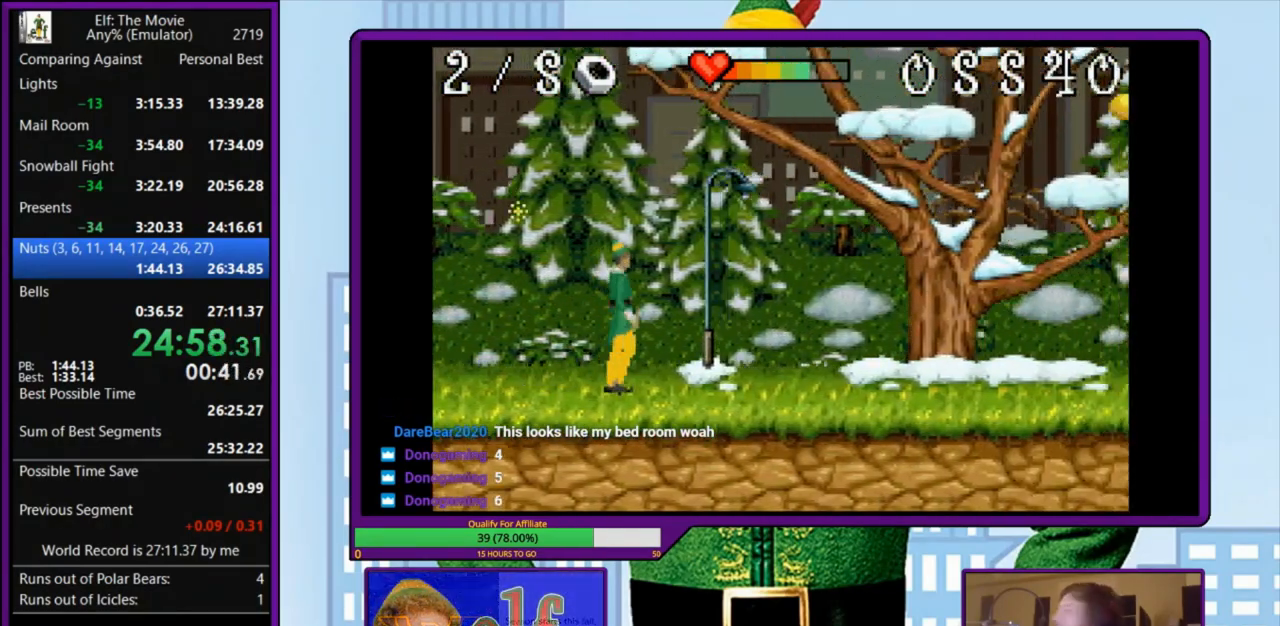
{"keys": ["right"], "events": []}
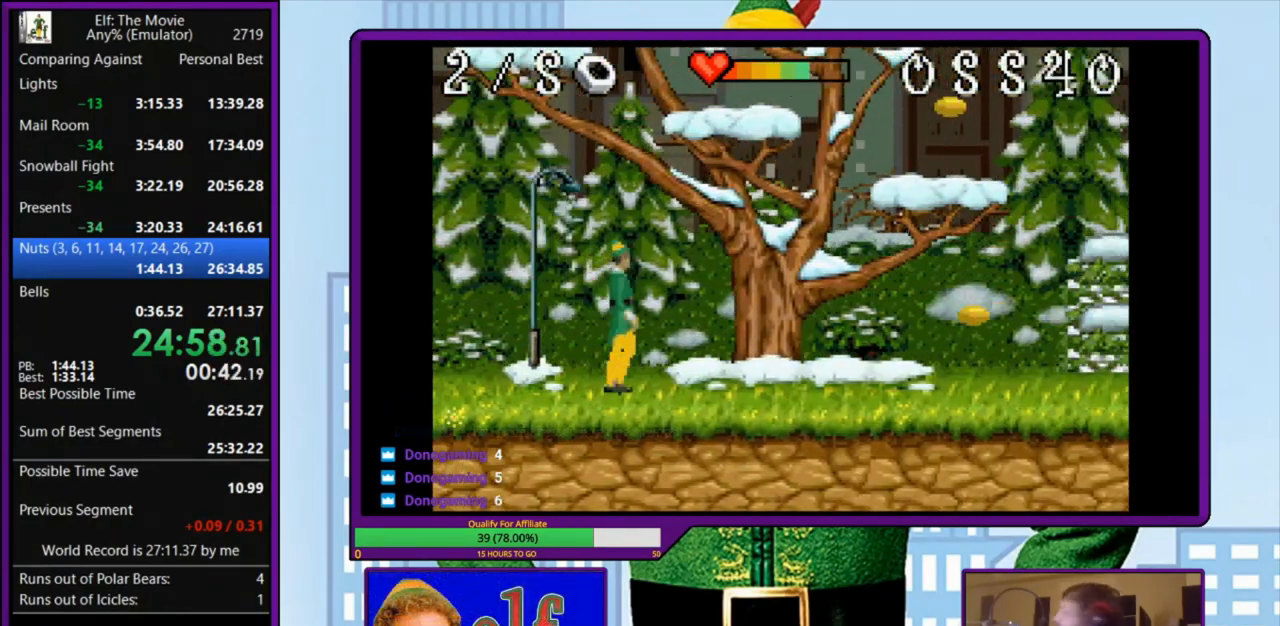
{"keys": ["right"], "events": []}
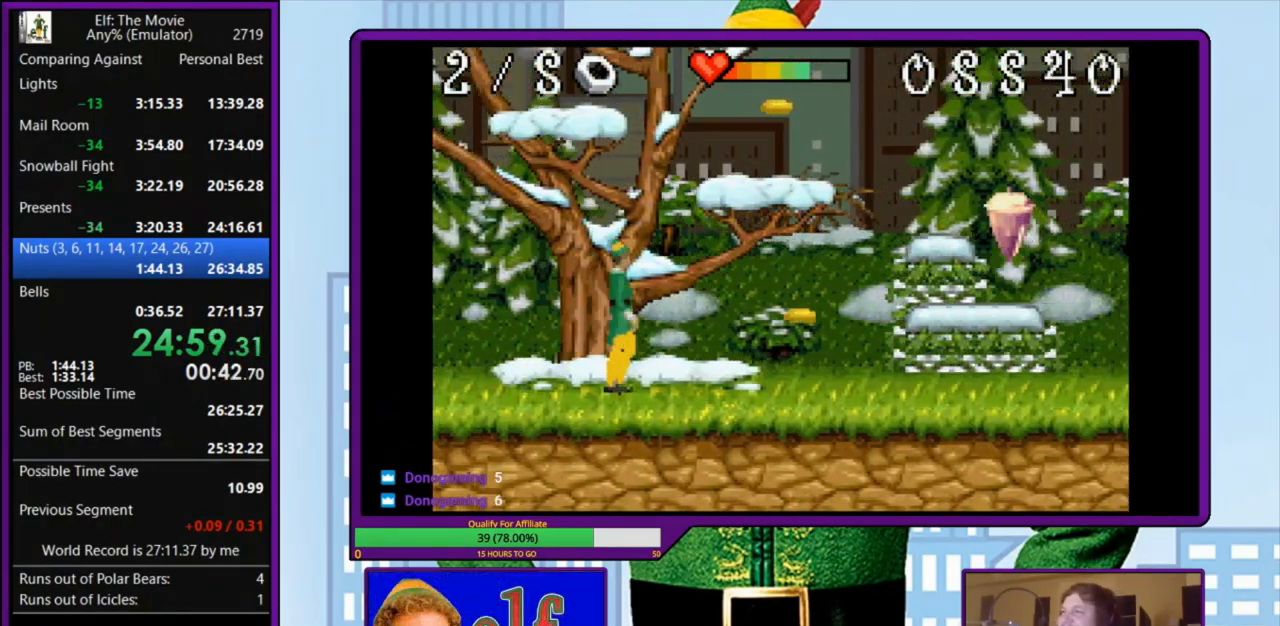
{"keys": ["right", "z"], "events": [[400, "z", "down"]]}
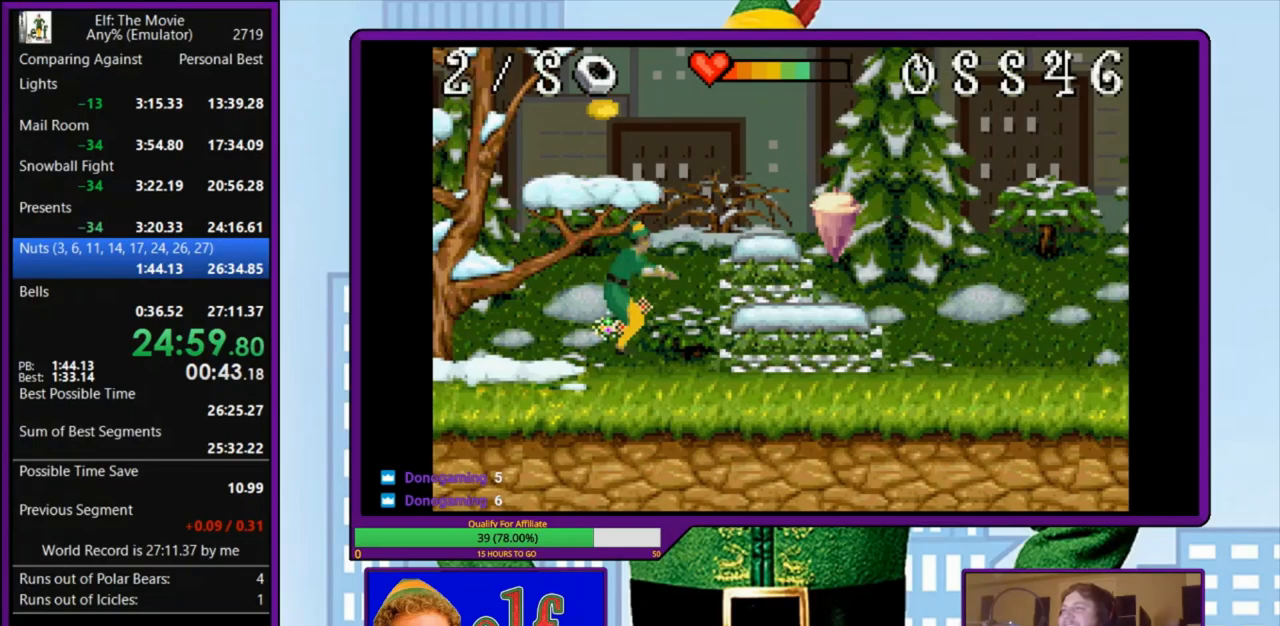
{"keys": ["left", "z"], "events": [[300, "z", "up"], [333, "right", "up"], [400, "left", "down"], [400, "z", "down"]]}